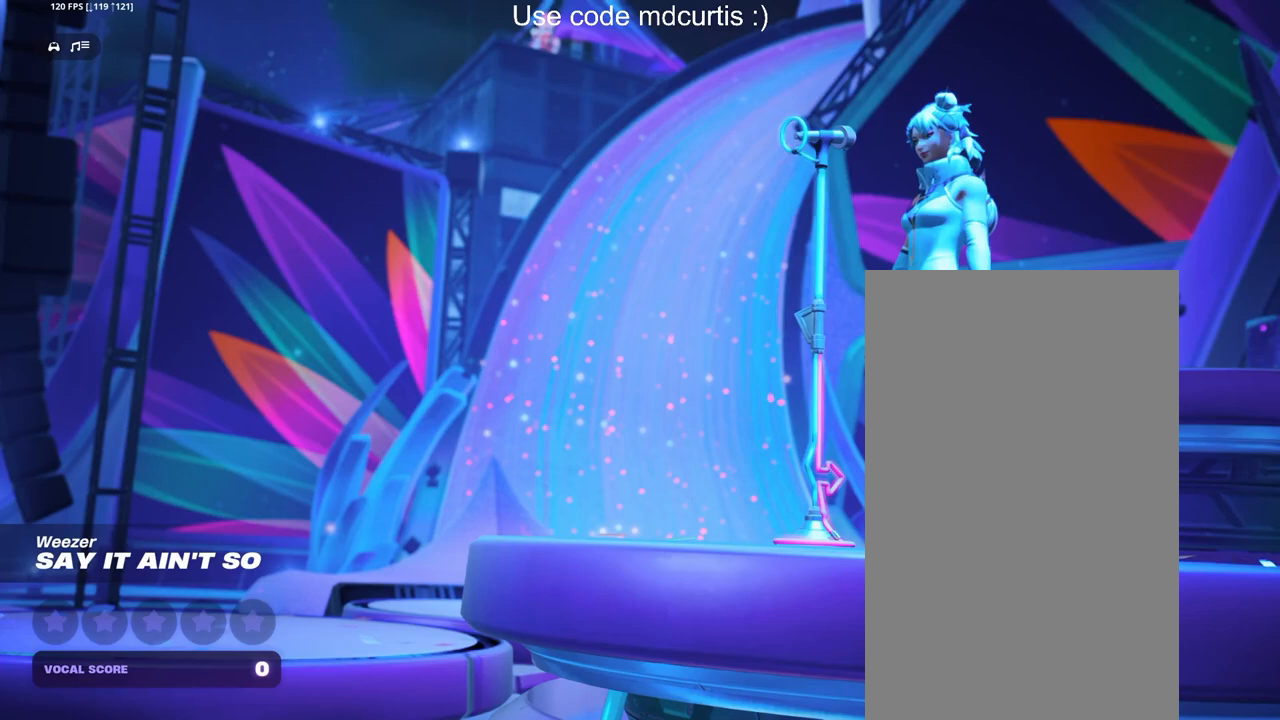
Gameplay with a controller (PlayStation layout); each line is a JSON object with the inputs held at the frame after it. "events" lists button and stick changes between this image and that frame as [ms after this image, input, new state], when the widget could be followed in between. Not read: left_stick right_stick.
{"buttons": [], "events": []}
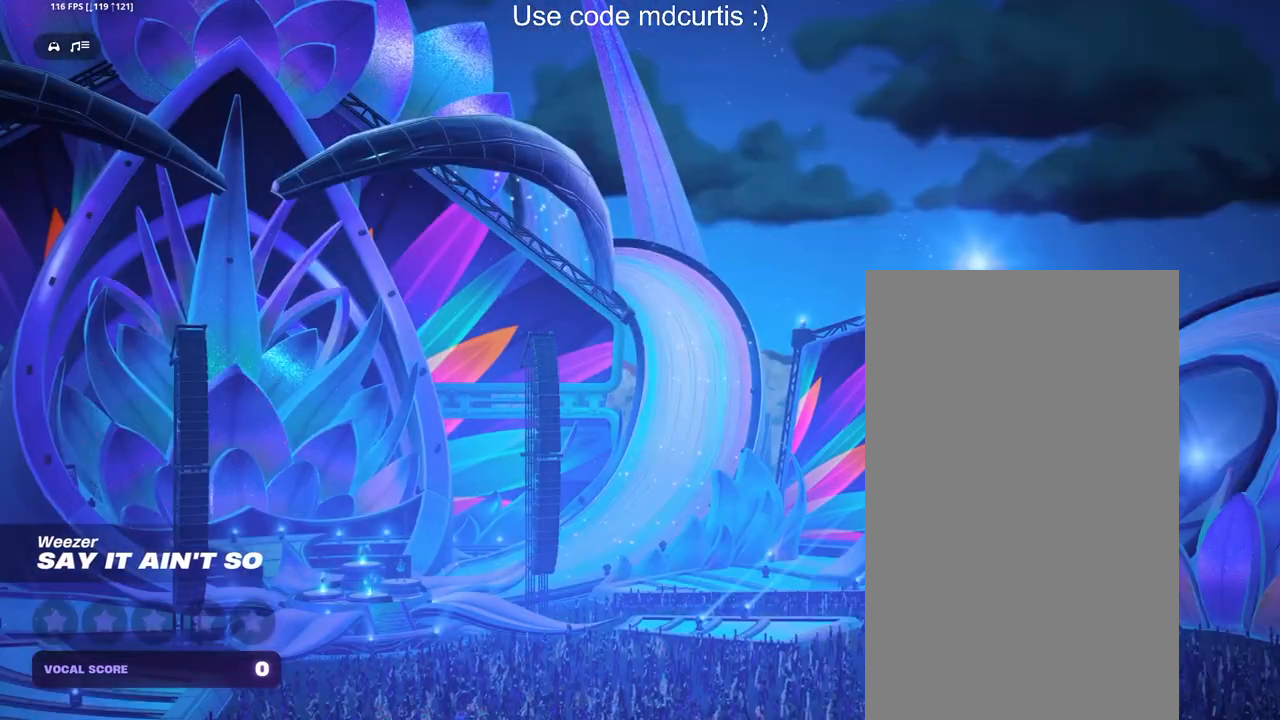
{"buttons": [], "events": []}
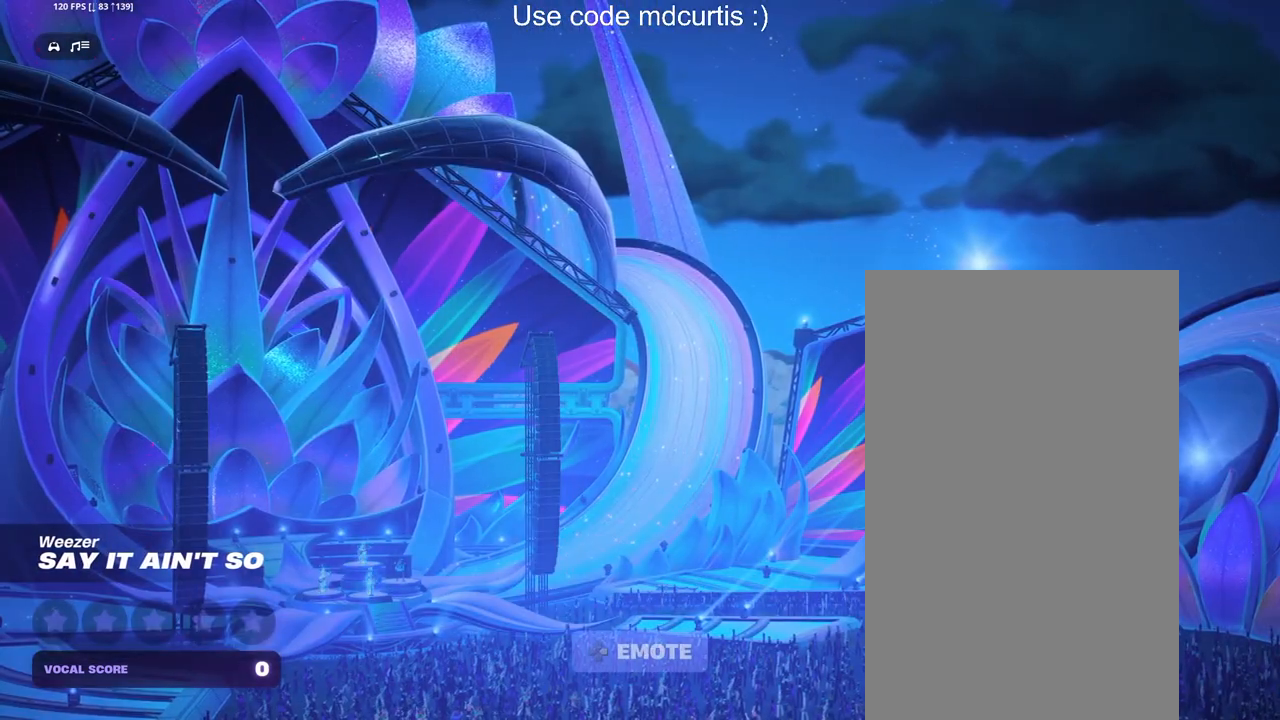
{"buttons": [], "events": []}
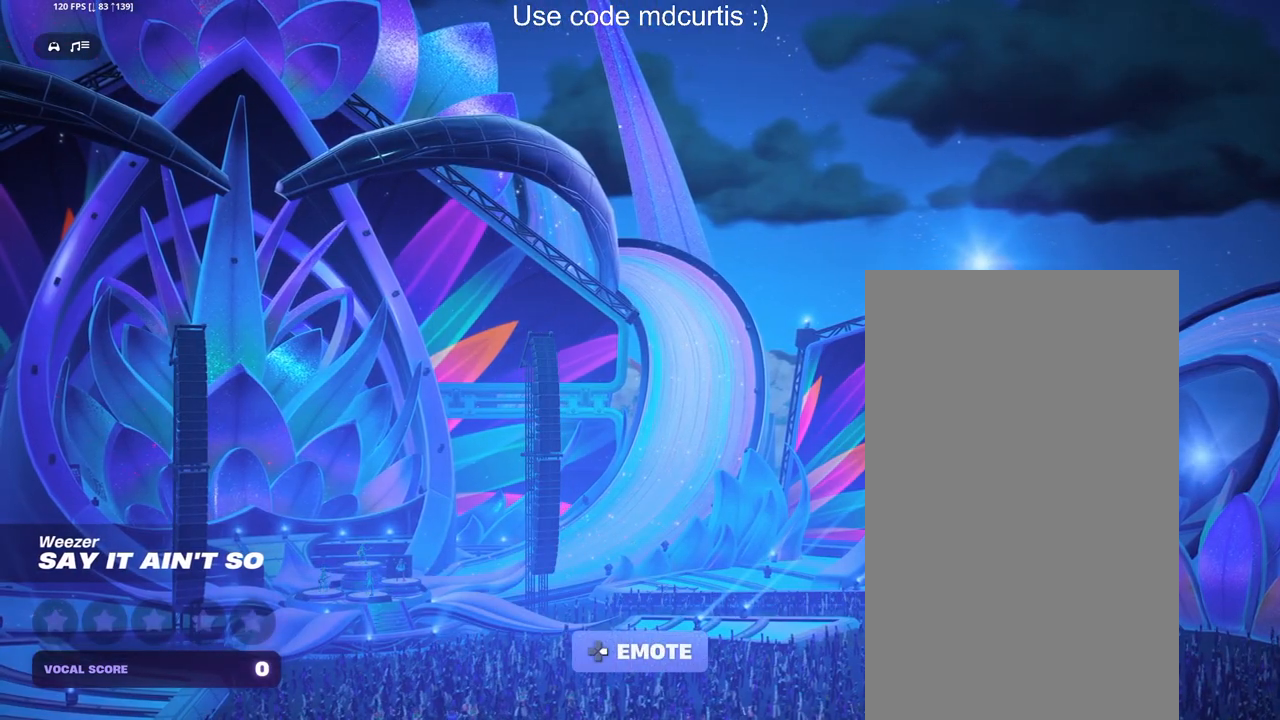
{"buttons": [], "events": []}
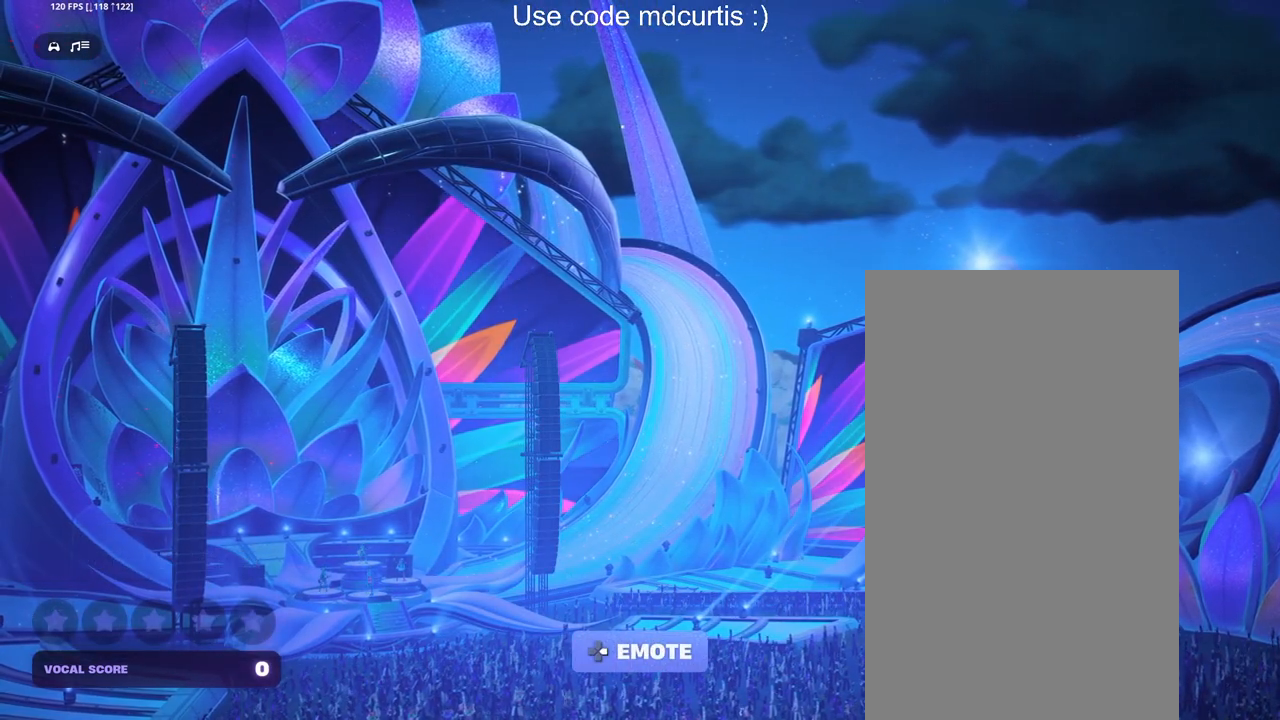
{"buttons": [], "events": []}
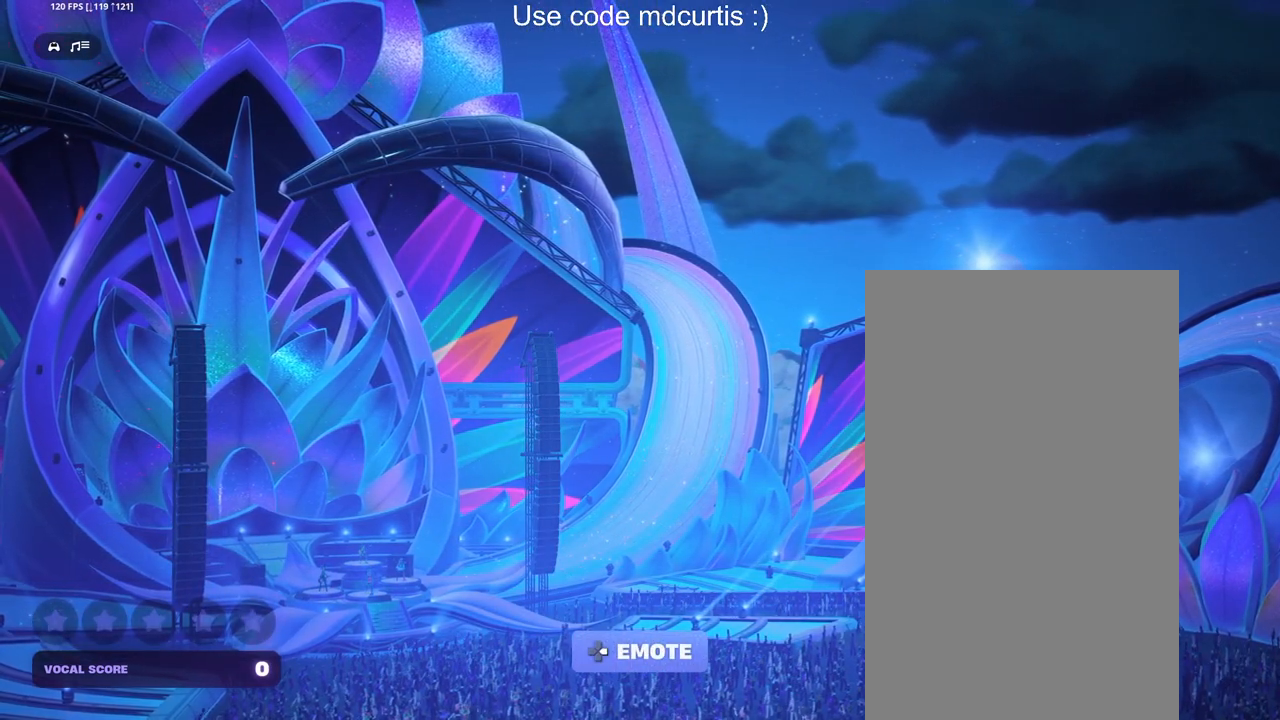
{"buttons": [], "events": []}
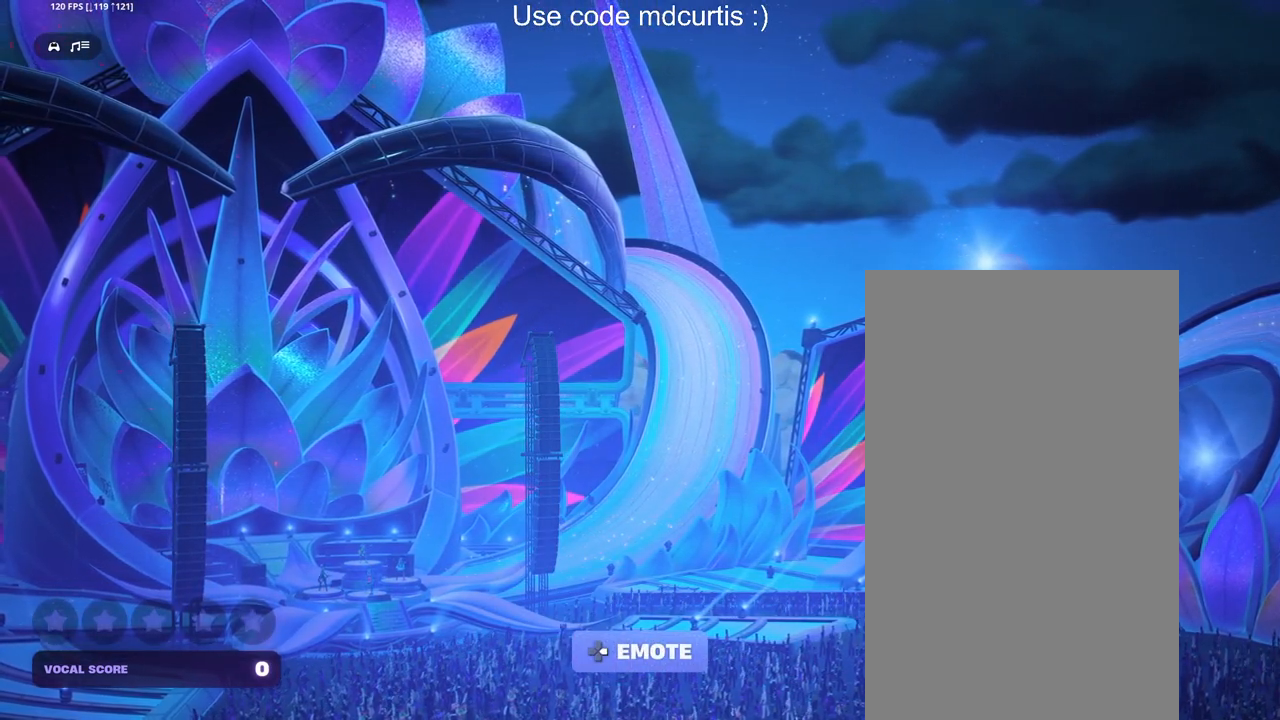
{"buttons": [], "events": []}
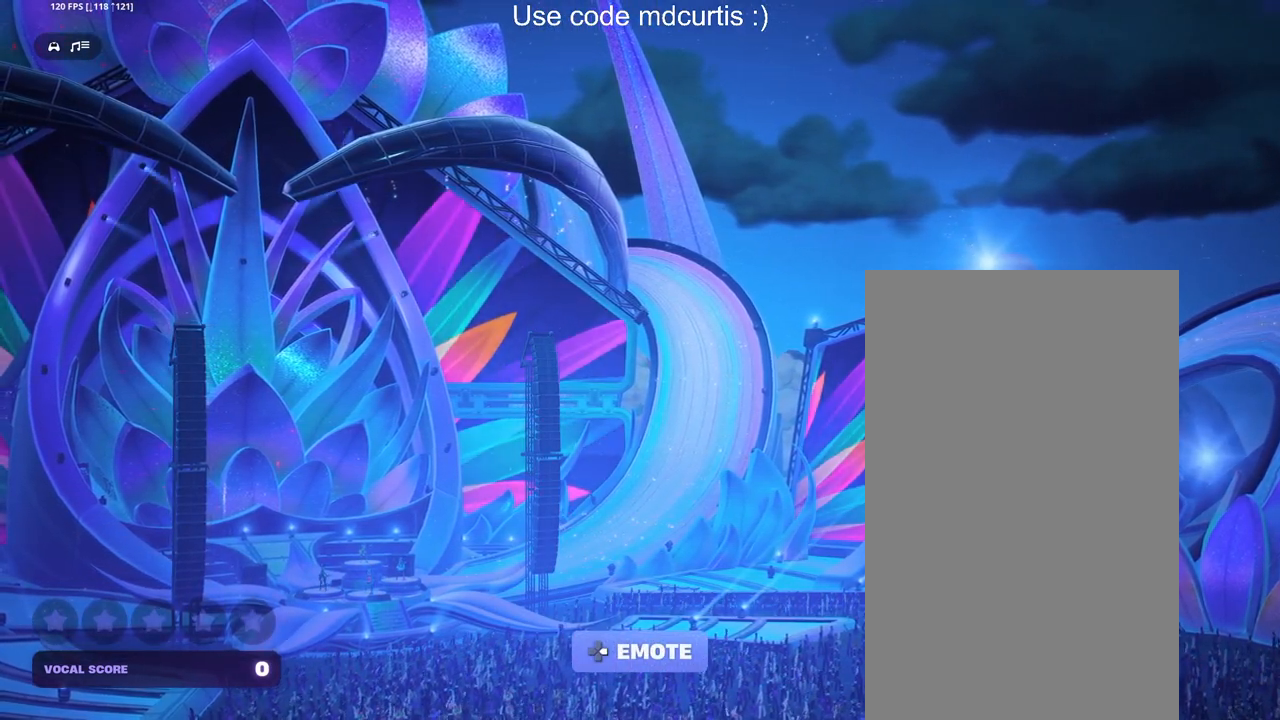
{"buttons": [], "events": []}
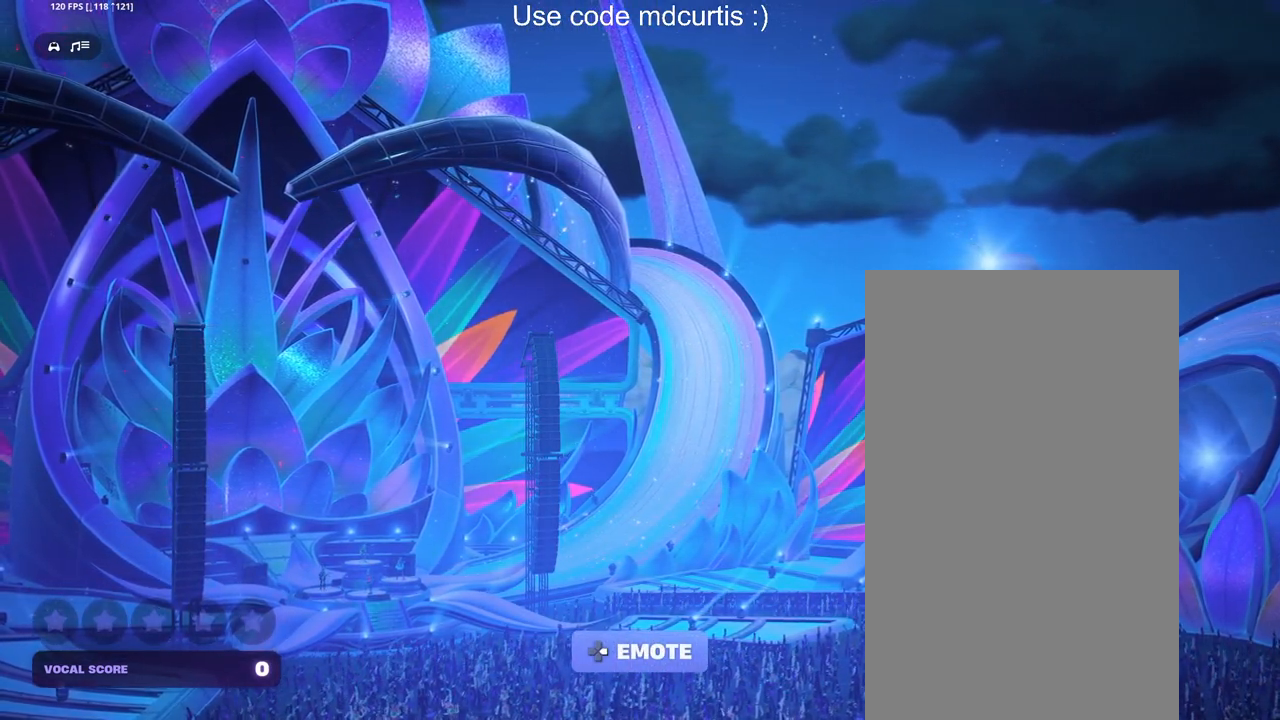
{"buttons": [], "events": [[383, "DPAD_RIGHT", "down"], [433, "DPAD_RIGHT", "up"]]}
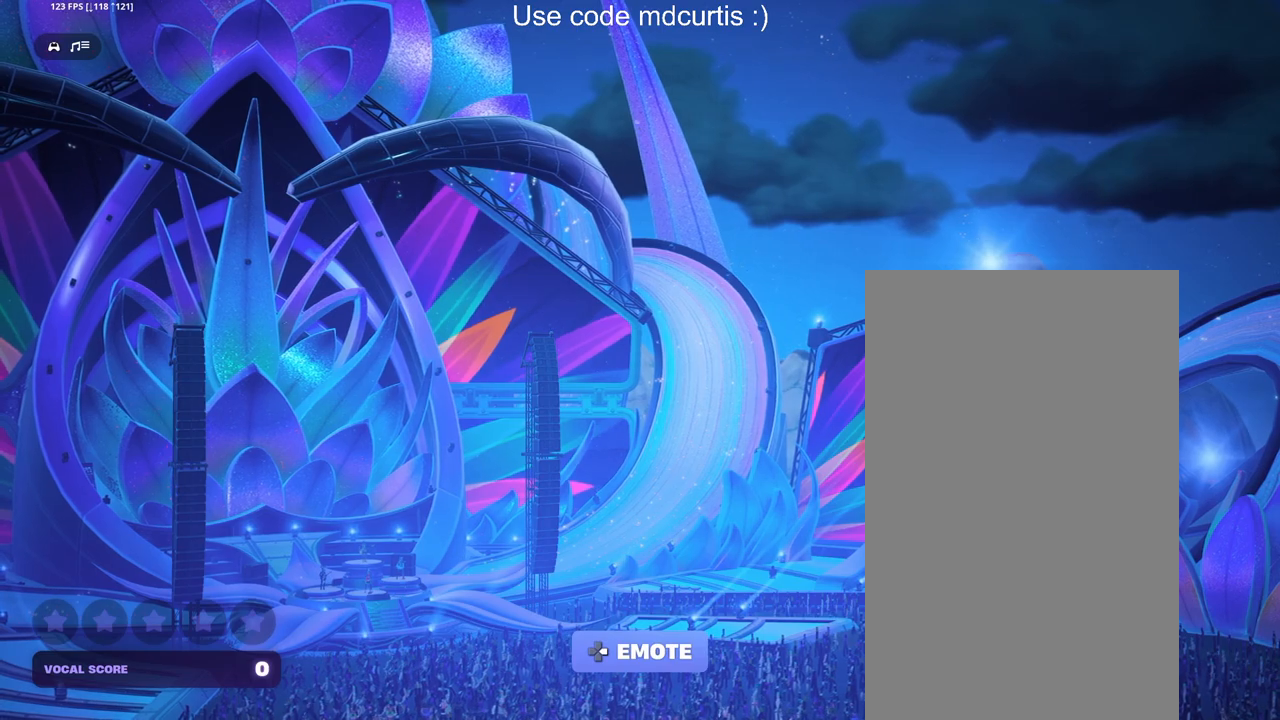
{"buttons": [], "events": []}
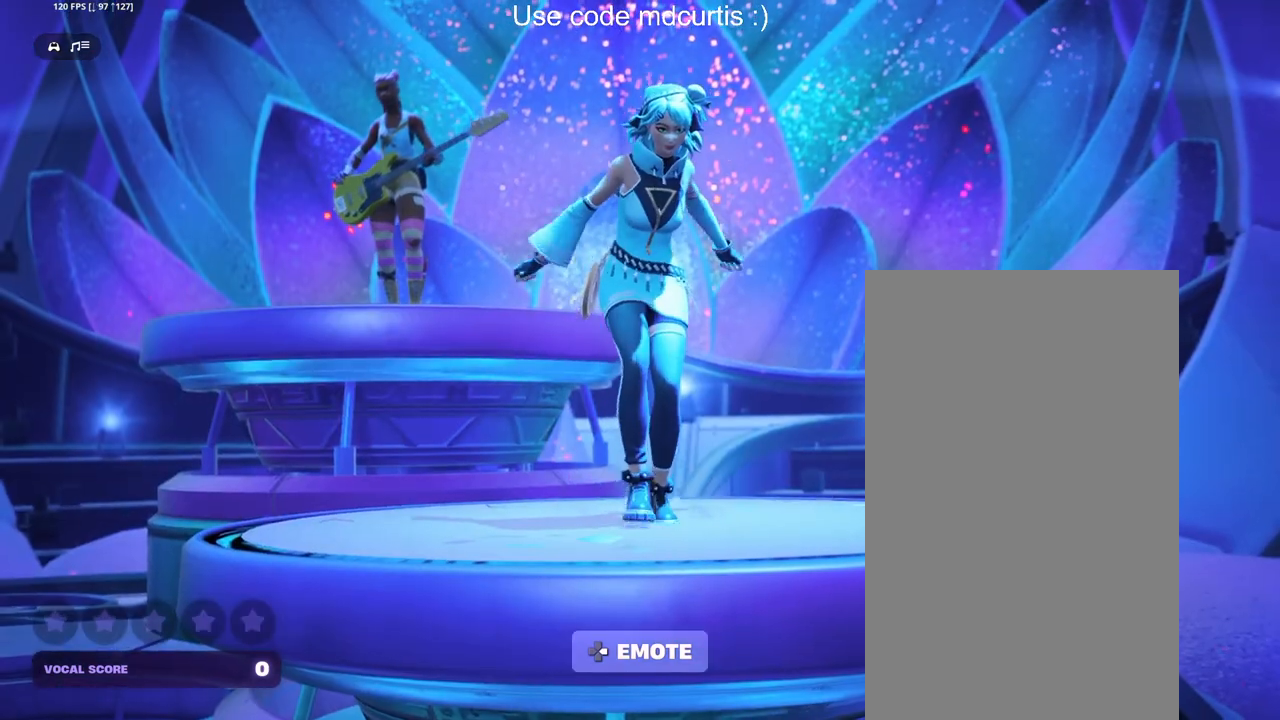
{"buttons": [], "events": []}
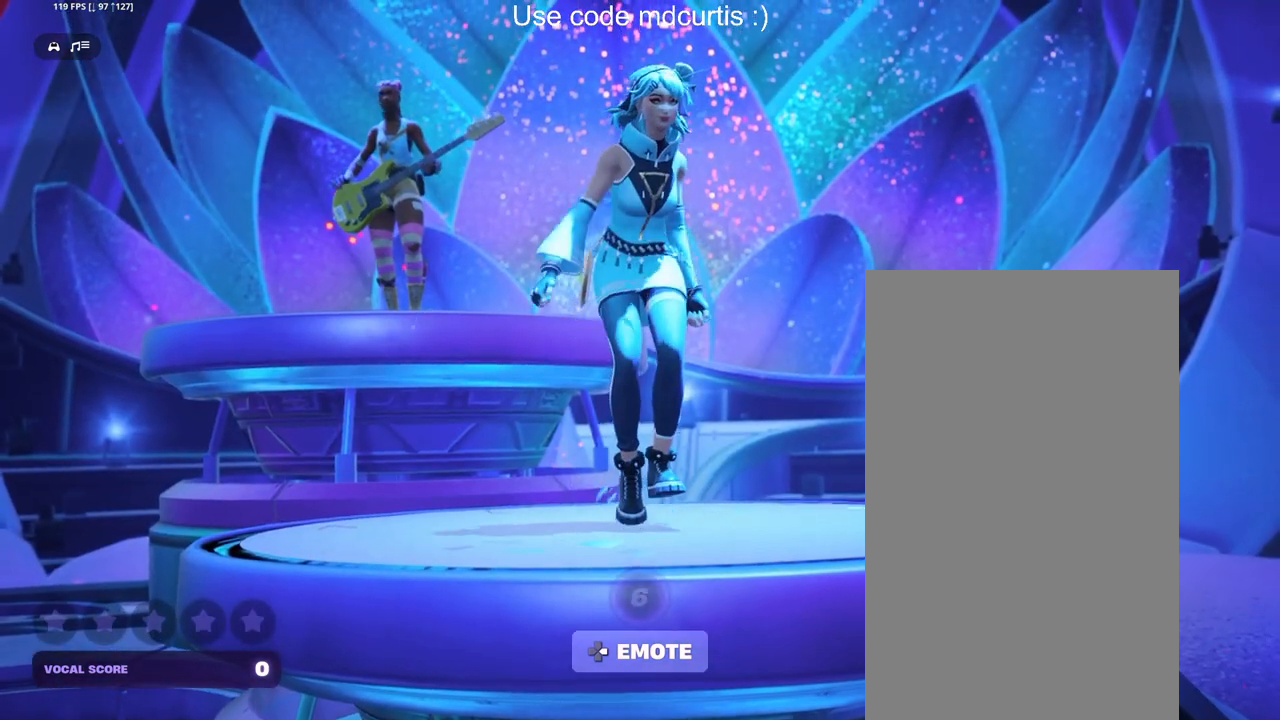
{"buttons": [], "events": []}
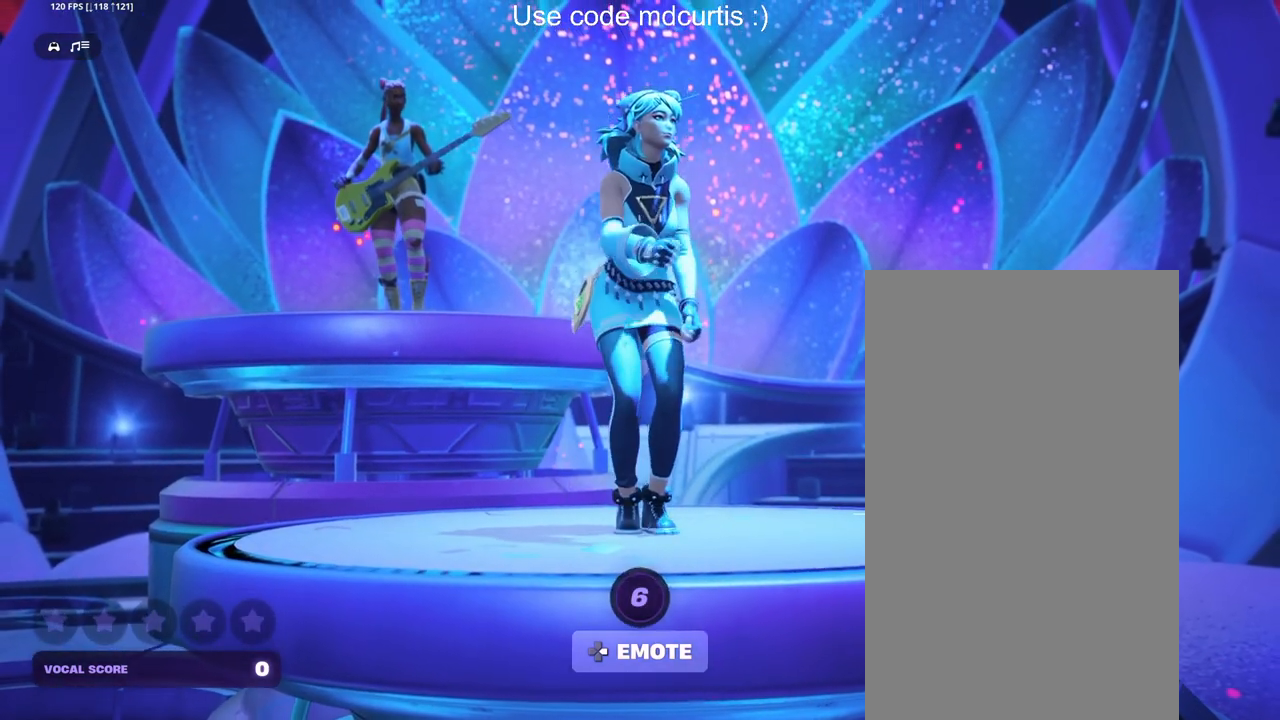
{"buttons": [], "events": [[317, "DPAD_RIGHT", "down"], [417, "DPAD_RIGHT", "up"]]}
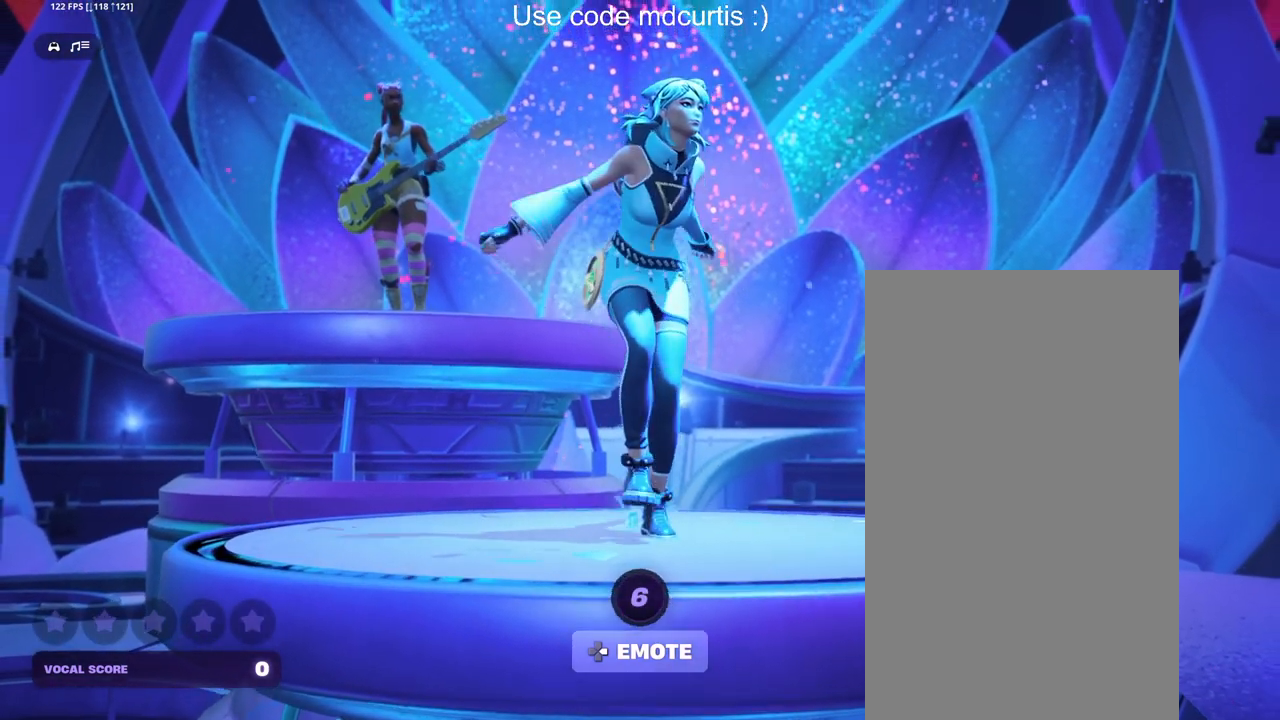
{"buttons": [], "events": [[367, "DPAD_RIGHT", "down"], [450, "DPAD_RIGHT", "up"]]}
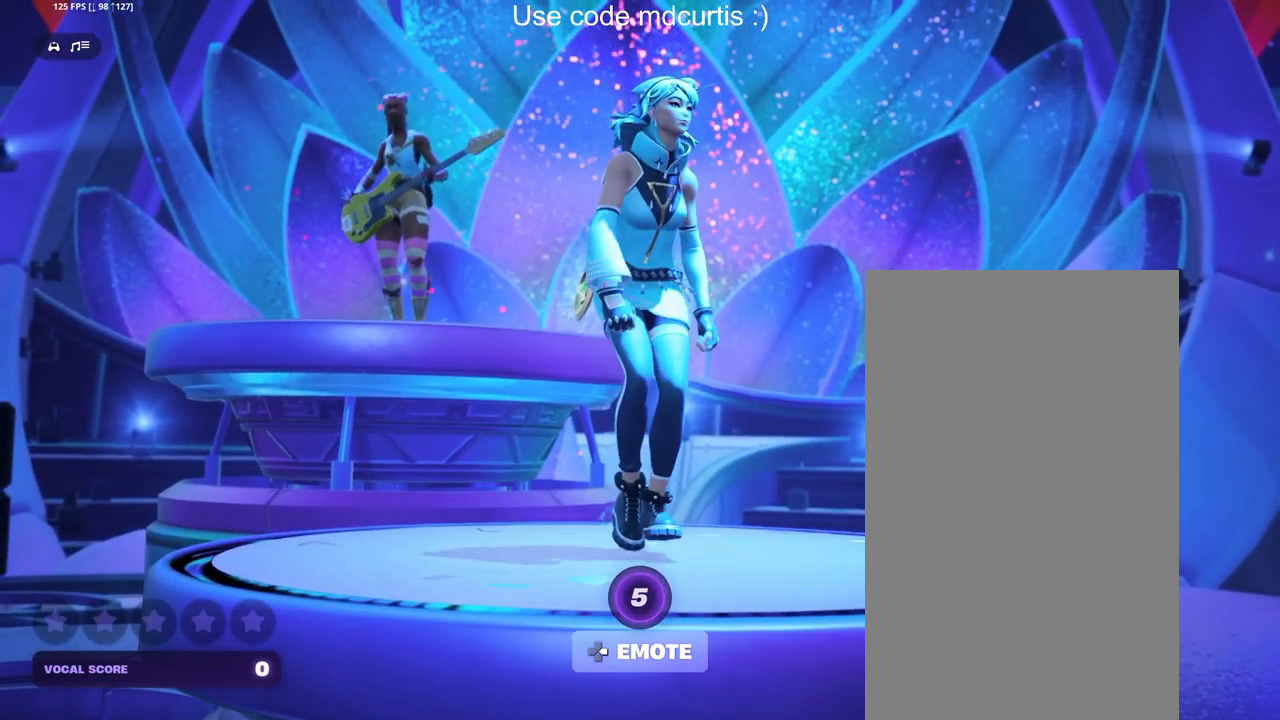
{"buttons": [], "events": []}
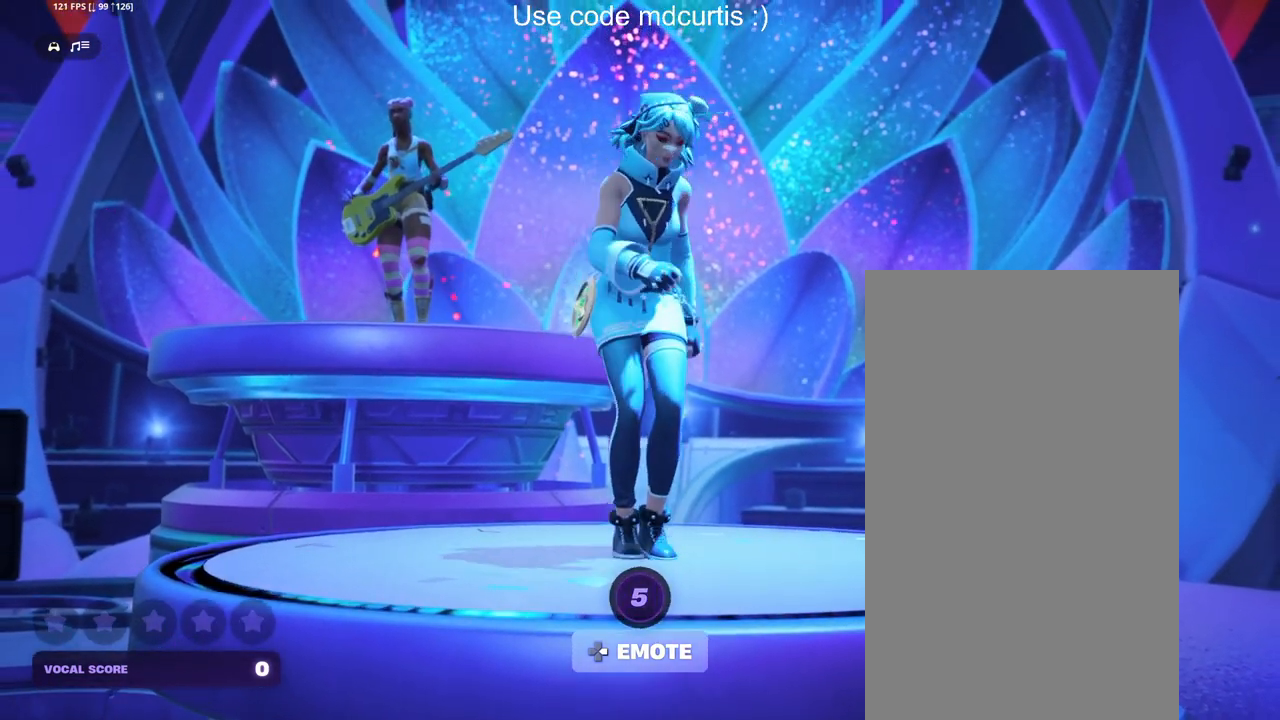
{"buttons": [], "events": [[17, "DPAD_RIGHT", "down"], [100, "DPAD_RIGHT", "up"]]}